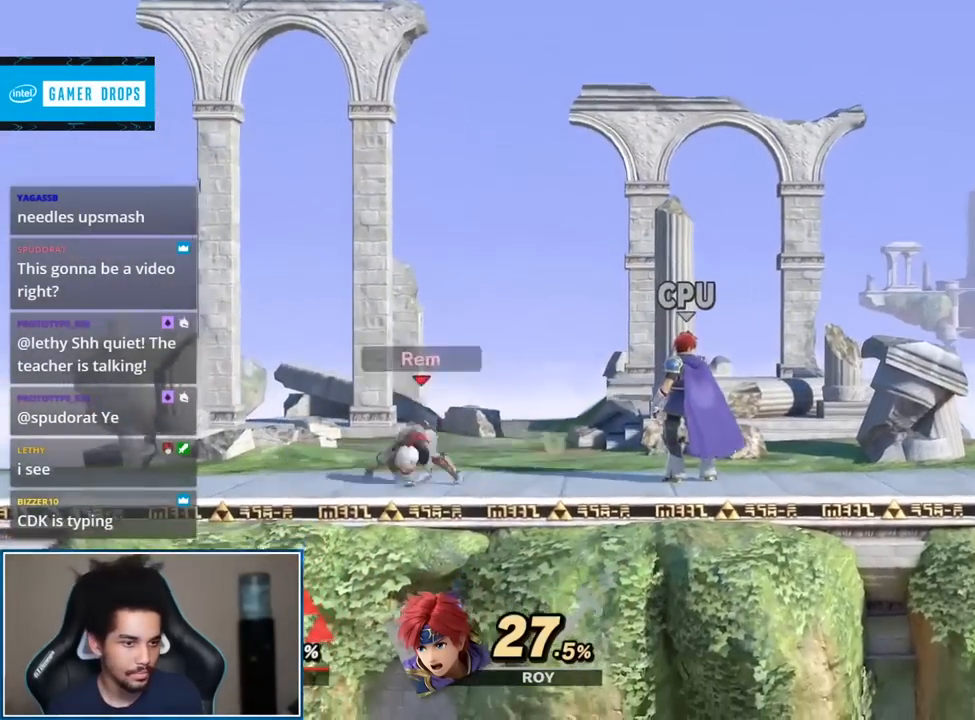
Gameplay with a controller (Nintendo layout); each line is a JSON object with the inputs held at the frame after it. "events" lists button and stick changes between this image and that frame as [ms after this image, input, new state], when the widget could be followed in between. Not read: L3 R3.
{"buttons": [], "left_stick": "center", "right_stick": "center", "events": [[33, "A", "up"], [33, "left_stick", "center"], [50, "R1", "up"], [83, "L1", "up"]]}
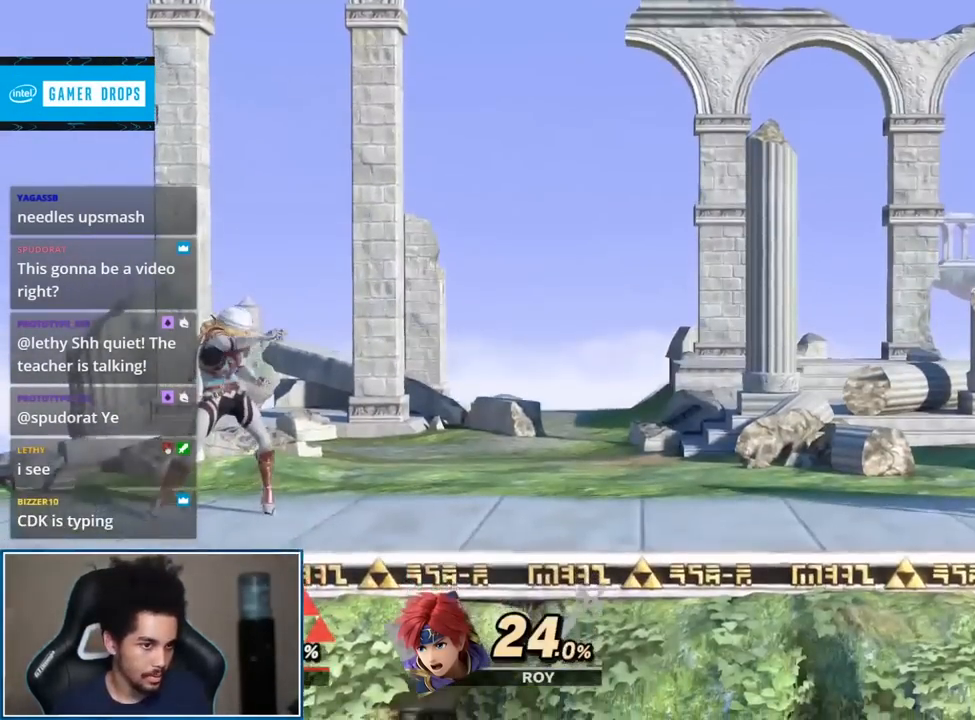
{"buttons": [], "left_stick": "center", "right_stick": "center", "events": []}
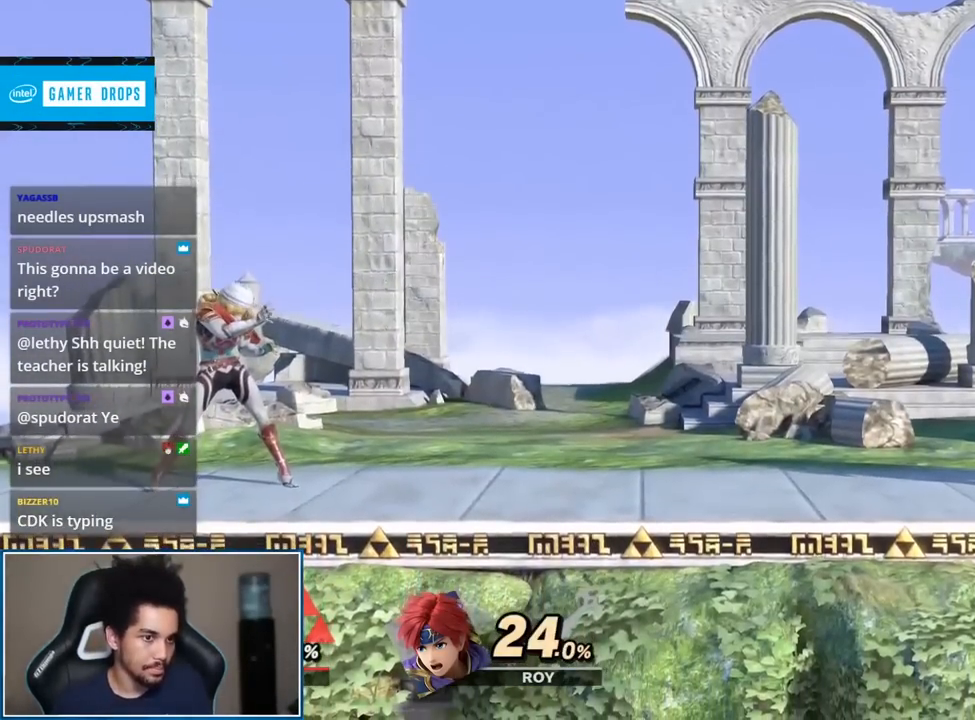
{"buttons": [], "left_stick": "center", "right_stick": "center", "events": []}
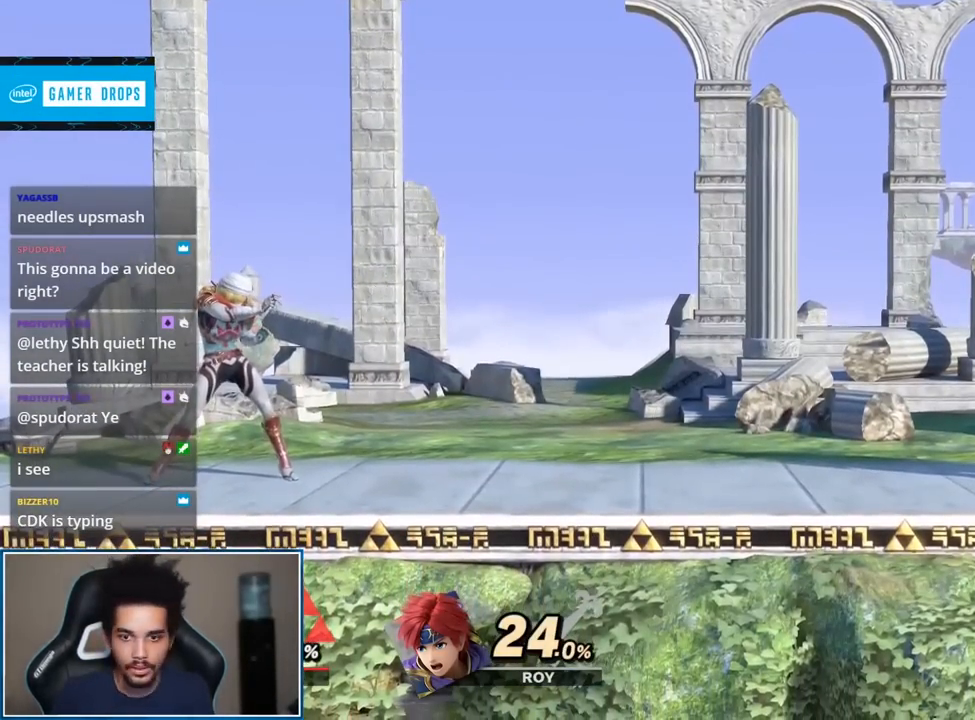
{"buttons": [], "left_stick": "down-right", "right_stick": "center", "events": [[83, "left_stick", "down"], [400, "left_stick", "down-right"]]}
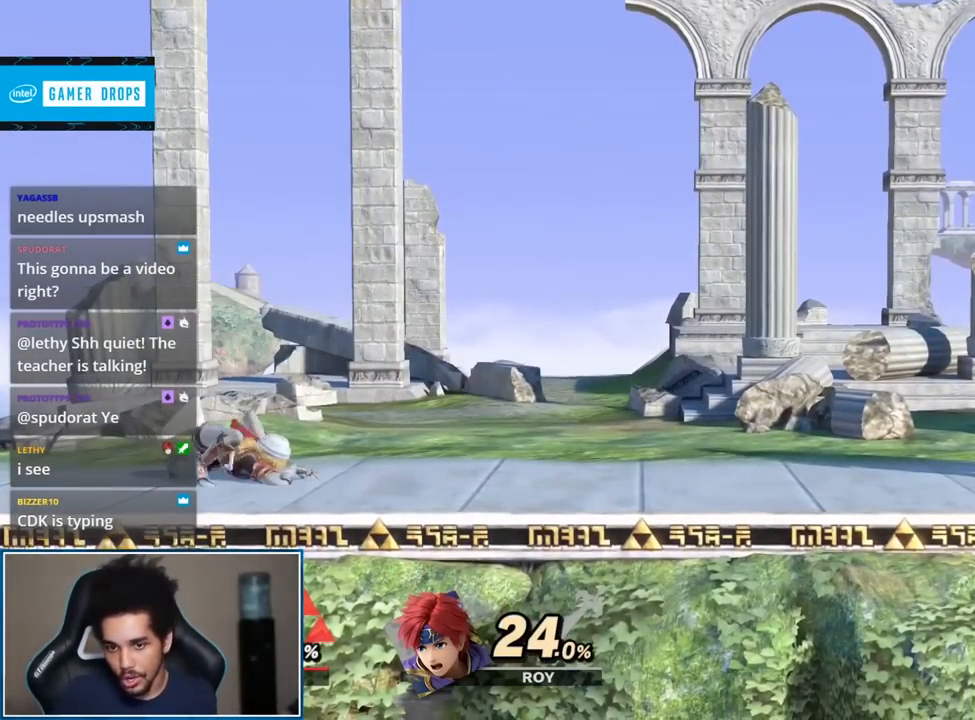
{"buttons": [], "left_stick": "down", "right_stick": "center", "events": [[367, "left_stick", "down"]]}
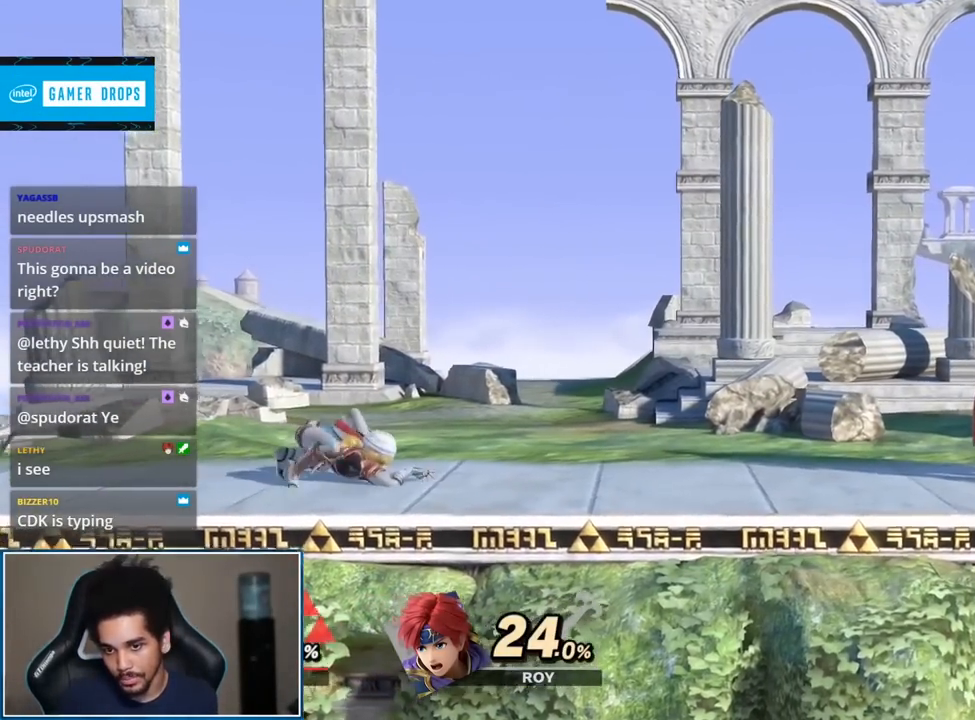
{"buttons": ["START"], "left_stick": "center", "right_stick": "center", "events": [[50, "START", "down"], [183, "START", "up"], [183, "left_stick", "center"], [467, "START", "down"]]}
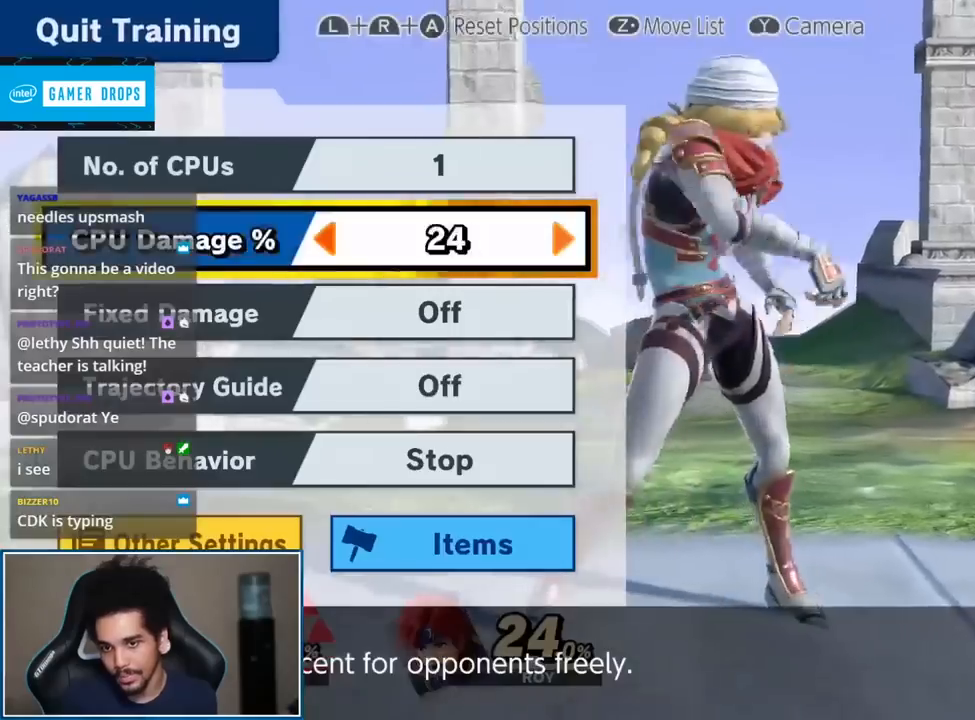
{"buttons": [], "left_stick": "right", "right_stick": "center", "events": [[50, "START", "up"], [217, "left_stick", "right"], [333, "Y", "down"], [400, "Y", "up"]]}
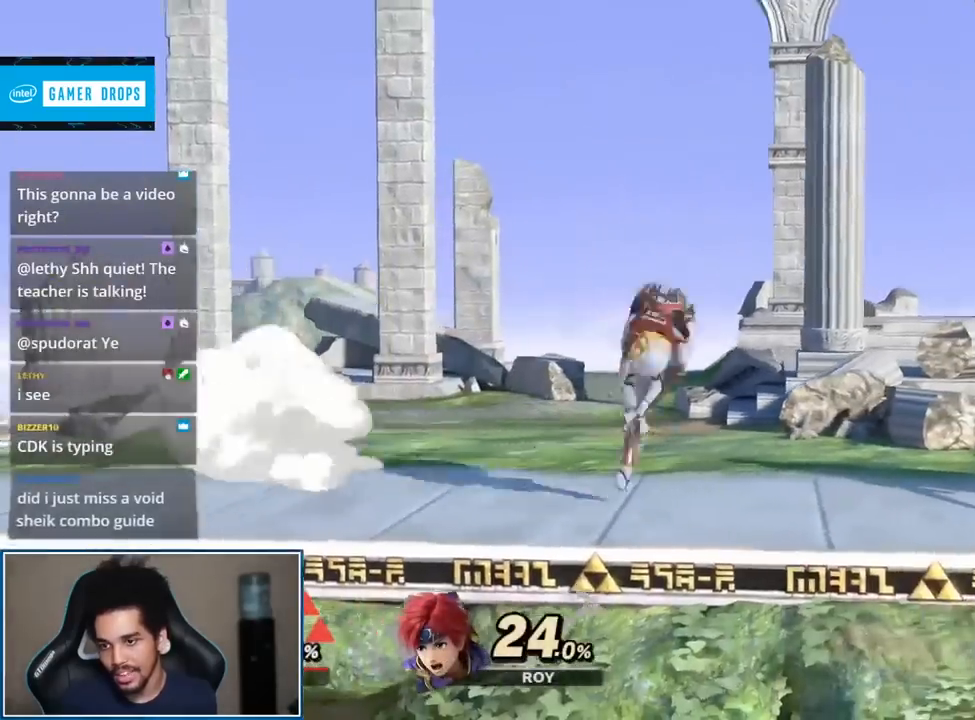
{"buttons": [], "left_stick": "center", "right_stick": "center", "events": [[150, "left_stick", "center"], [183, "B", "down"], [300, "B", "up"], [333, "B", "down"], [433, "B", "up"]]}
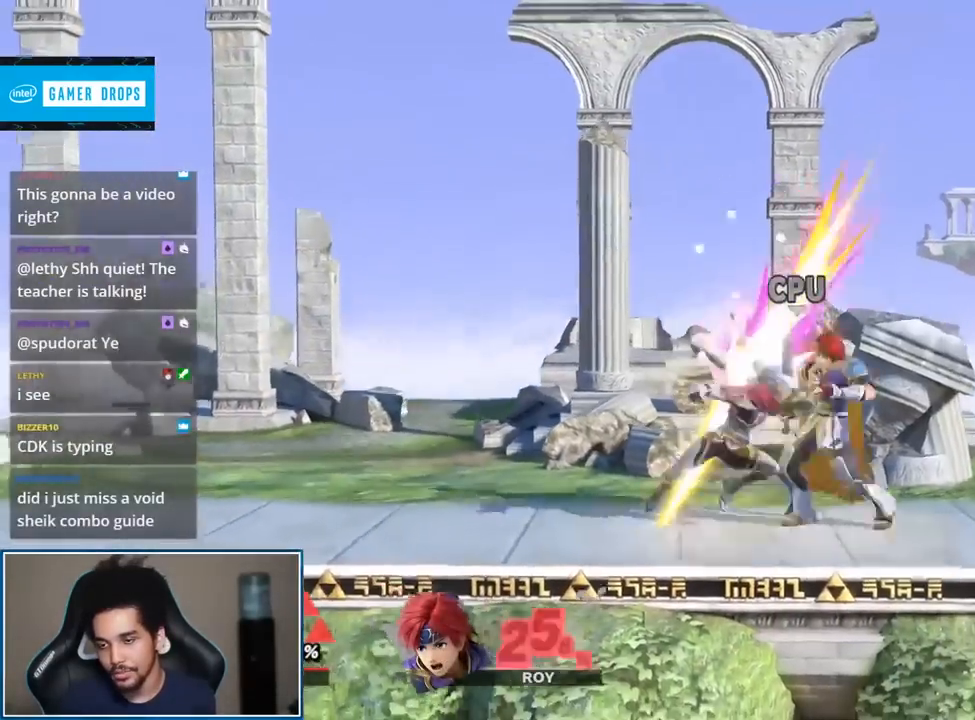
{"buttons": [], "left_stick": "center", "right_stick": "center", "events": [[117, "A", "down"], [217, "A", "up"], [267, "L1", "down"], [283, "A", "down"], [317, "L1", "up"], [367, "A", "up"]]}
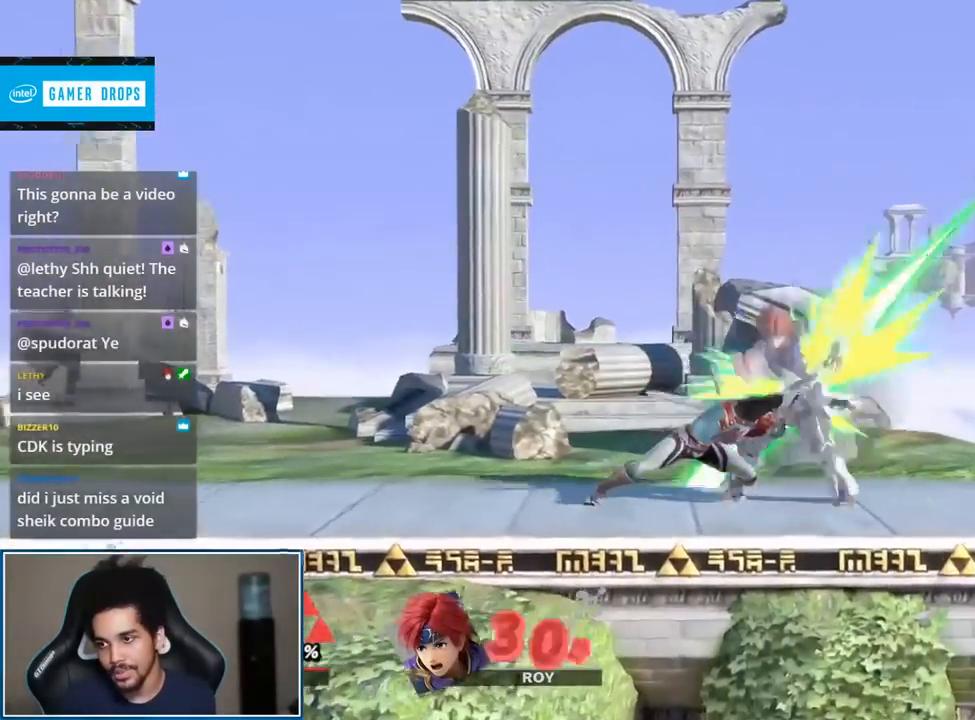
{"buttons": [], "left_stick": "right", "right_stick": "center", "events": [[150, "A", "down"], [150, "L1", "down"], [283, "A", "up"], [283, "L1", "up"], [467, "left_stick", "right"]]}
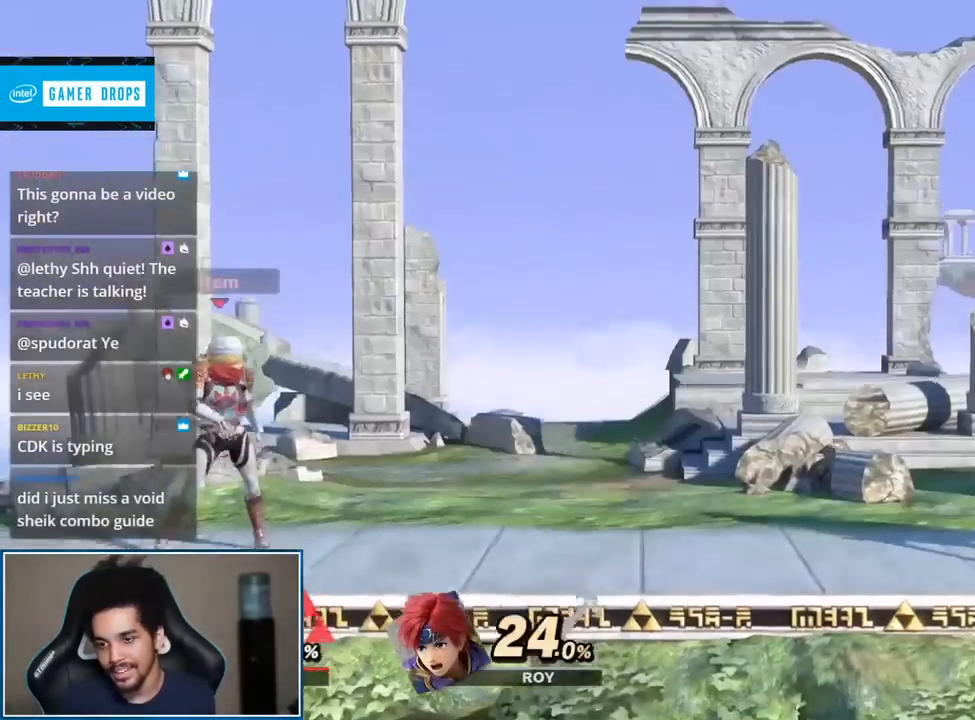
{"buttons": [], "left_stick": "center", "right_stick": "center", "events": [[83, "Y", "down"], [150, "Y", "up"], [333, "left_stick", "center"], [400, "B", "down"], [467, "B", "up"]]}
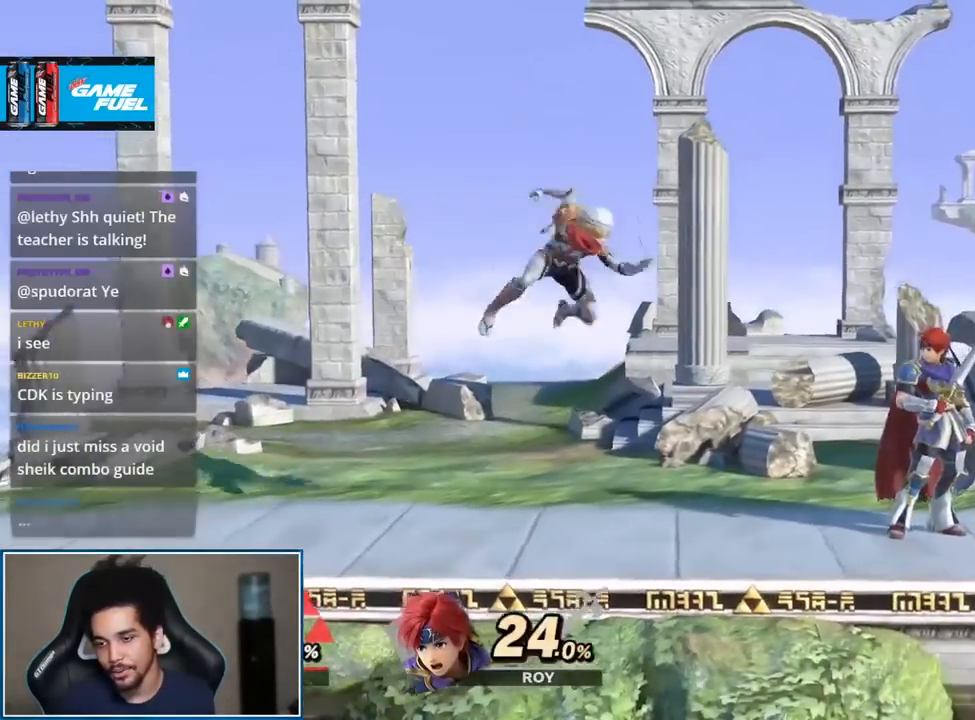
{"buttons": [], "left_stick": "right", "right_stick": "right", "events": [[33, "B", "down"], [150, "B", "up"], [367, "left_stick", "right"], [400, "right_stick", "right"]]}
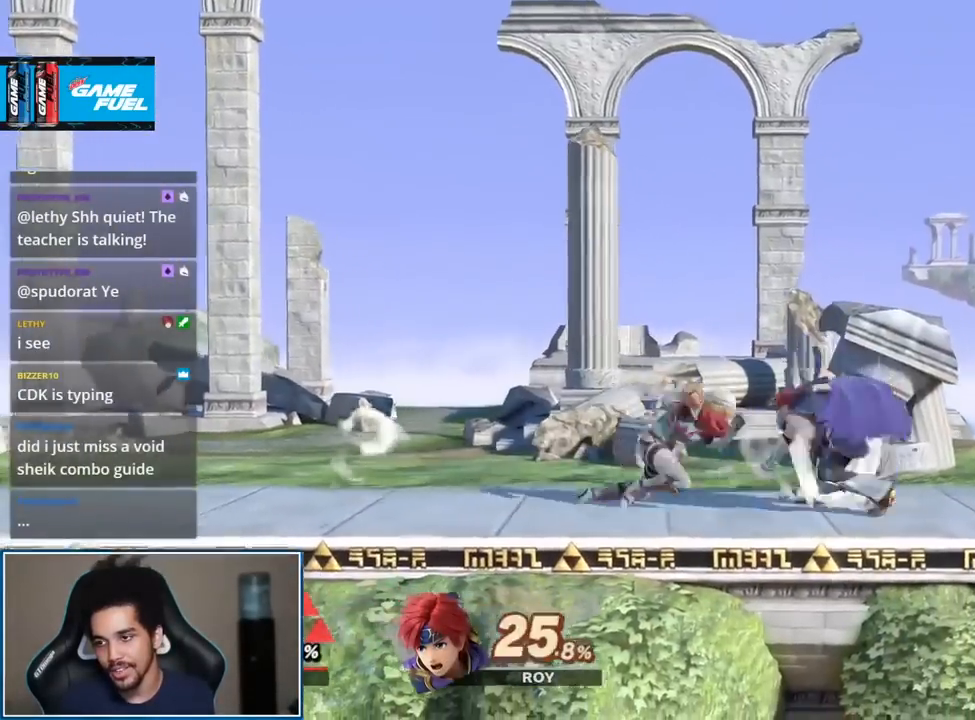
{"buttons": [], "left_stick": "center", "right_stick": "center", "events": [[33, "right_stick", "center"], [83, "left_stick", "center"], [250, "A", "down"], [250, "L1", "down"], [300, "R1", "down"], [367, "A", "up"], [433, "L1", "up"], [433, "R1", "up"]]}
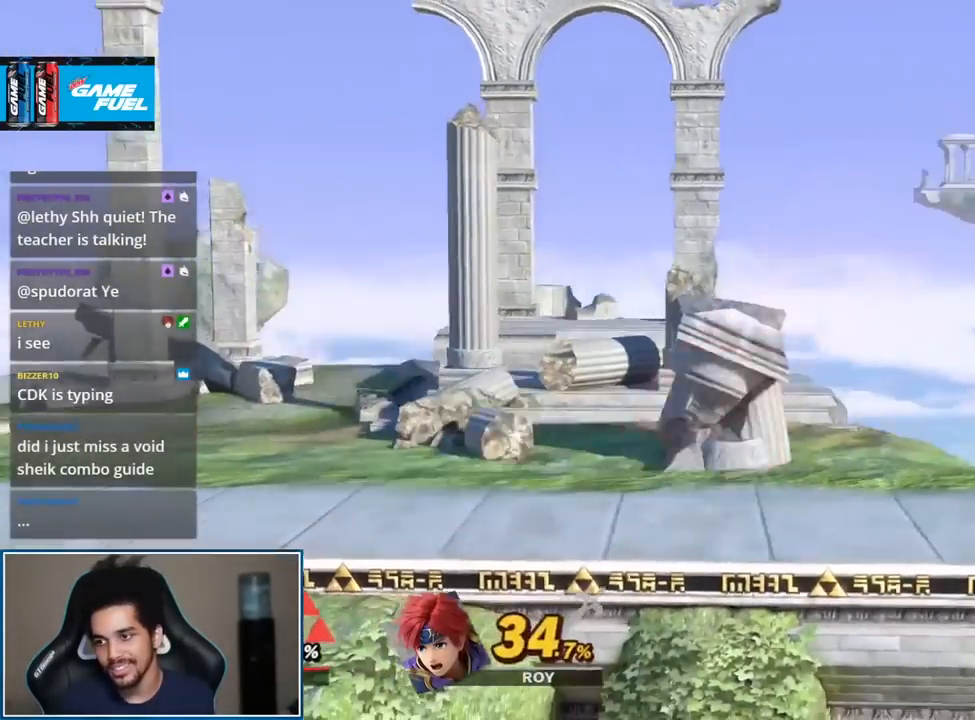
{"buttons": [], "left_stick": "center", "right_stick": "center", "events": [[83, "left_stick", "right"], [217, "Y", "down"], [250, "Y", "up"], [467, "left_stick", "center"]]}
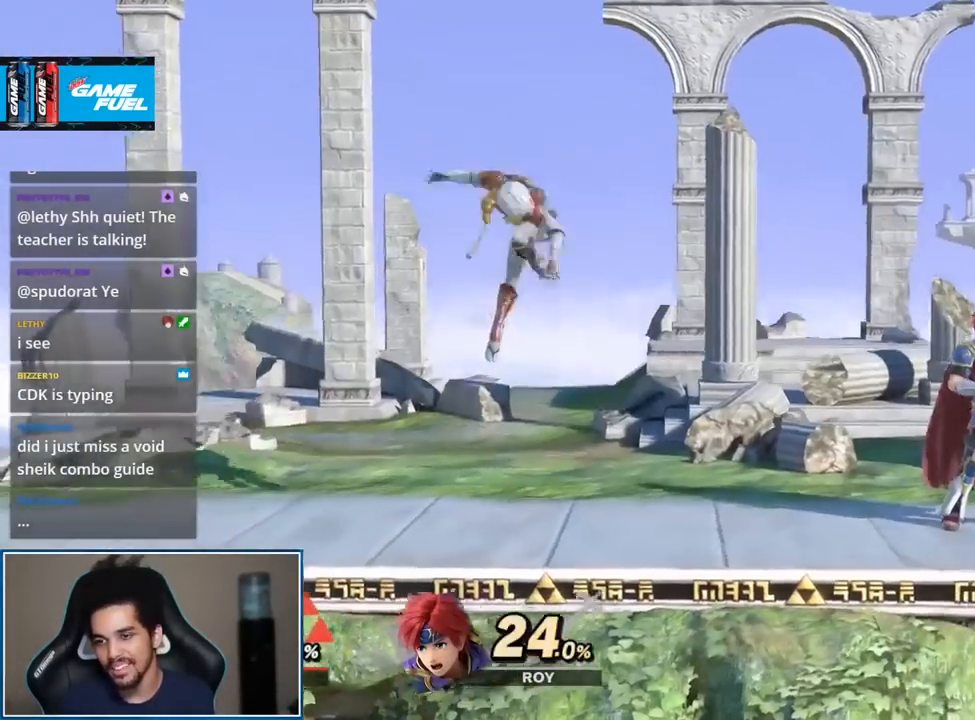
{"buttons": [], "left_stick": "right", "right_stick": "center", "events": [[33, "B", "down"], [117, "B", "up"], [150, "B", "down"], [283, "B", "up"], [467, "left_stick", "right"]]}
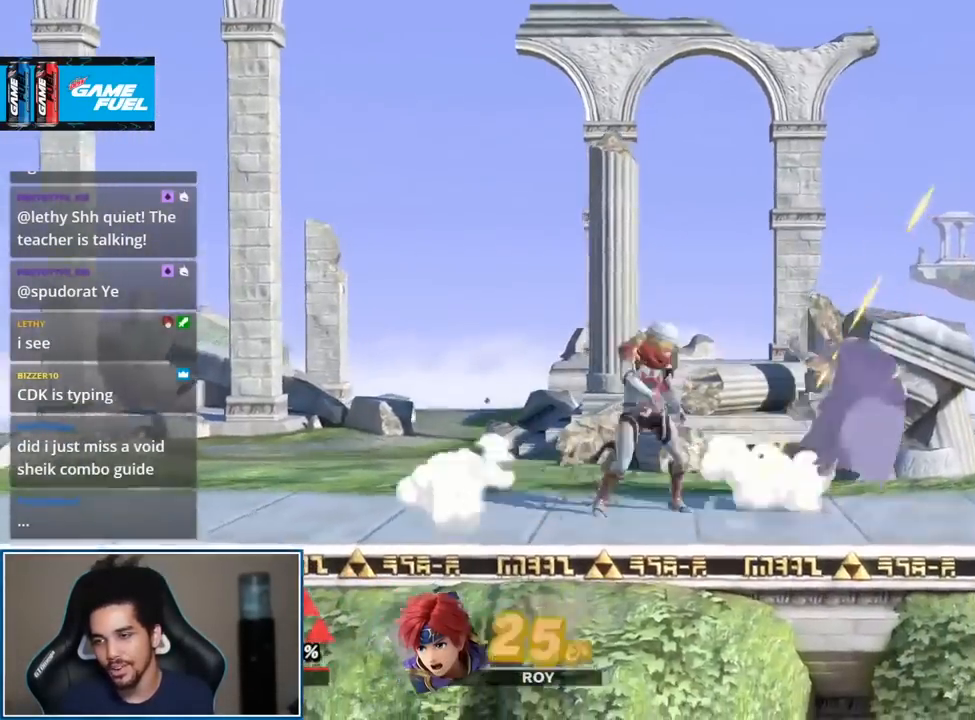
{"buttons": ["L1", "R1"], "left_stick": "center", "right_stick": "center", "events": [[33, "right_stick", "right"], [117, "left_stick", "center"], [117, "right_stick", "center"], [400, "A", "down"], [400, "L1", "down"], [433, "R1", "down"], [500, "A", "up"]]}
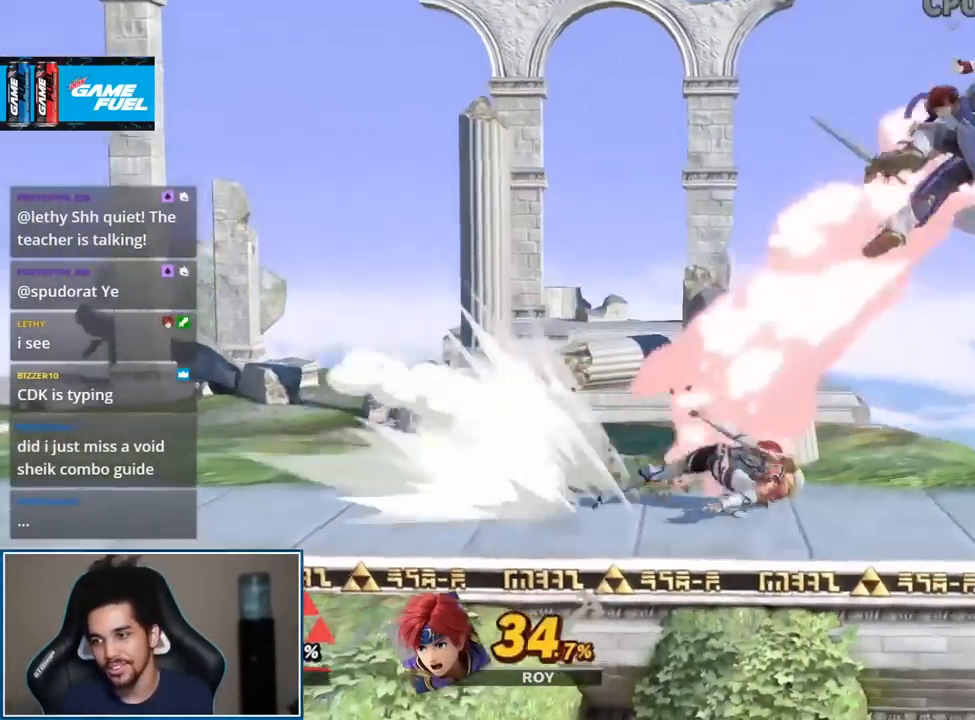
{"buttons": [], "left_stick": "right", "right_stick": "center", "events": [[67, "L1", "up"], [67, "R1", "up"], [217, "left_stick", "right"], [333, "Y", "down"], [367, "Y", "up"]]}
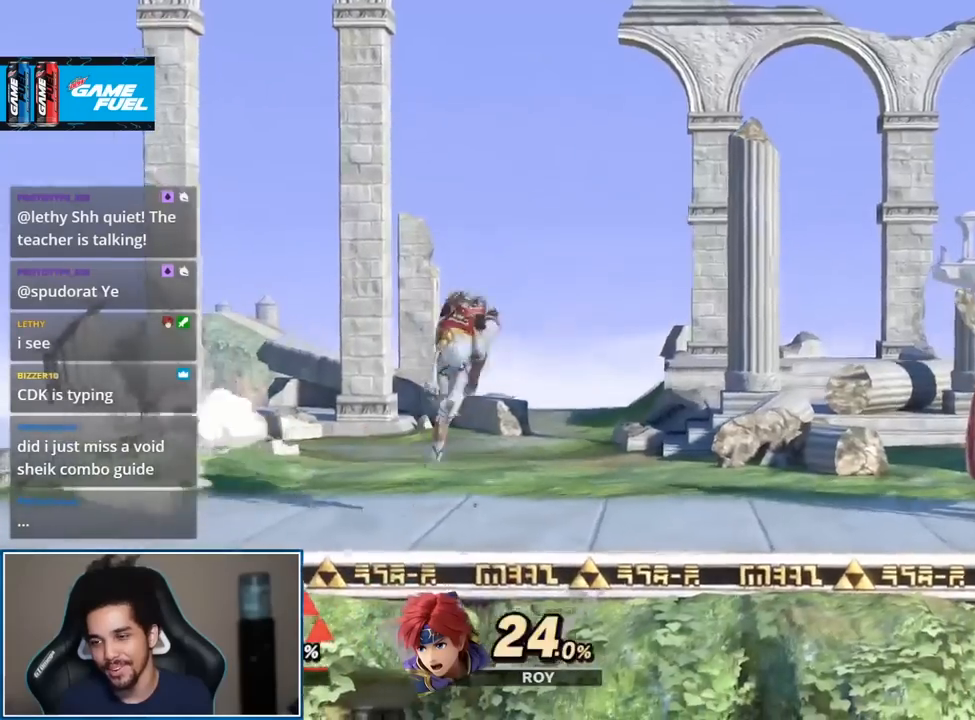
{"buttons": [], "left_stick": "center", "right_stick": "center", "events": [[183, "left_stick", "center"], [217, "B", "down"], [283, "B", "up"], [333, "B", "down"], [433, "B", "up"]]}
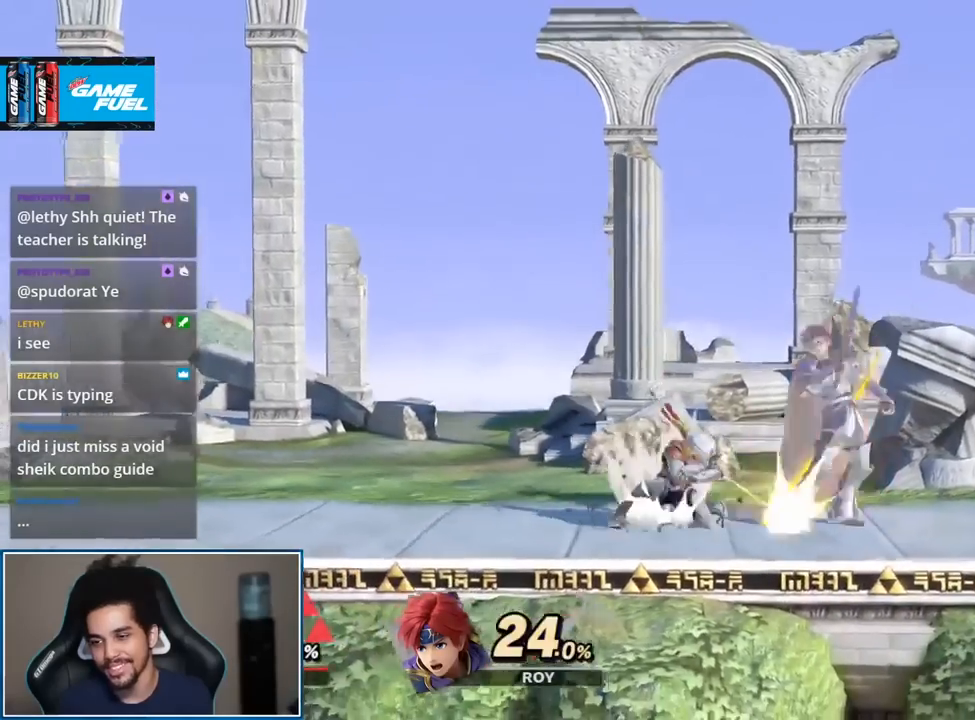
{"buttons": [], "left_stick": "center", "right_stick": "center", "events": [[83, "left_stick", "right"], [150, "right_stick", "right"], [283, "left_stick", "center"], [283, "right_stick", "center"]]}
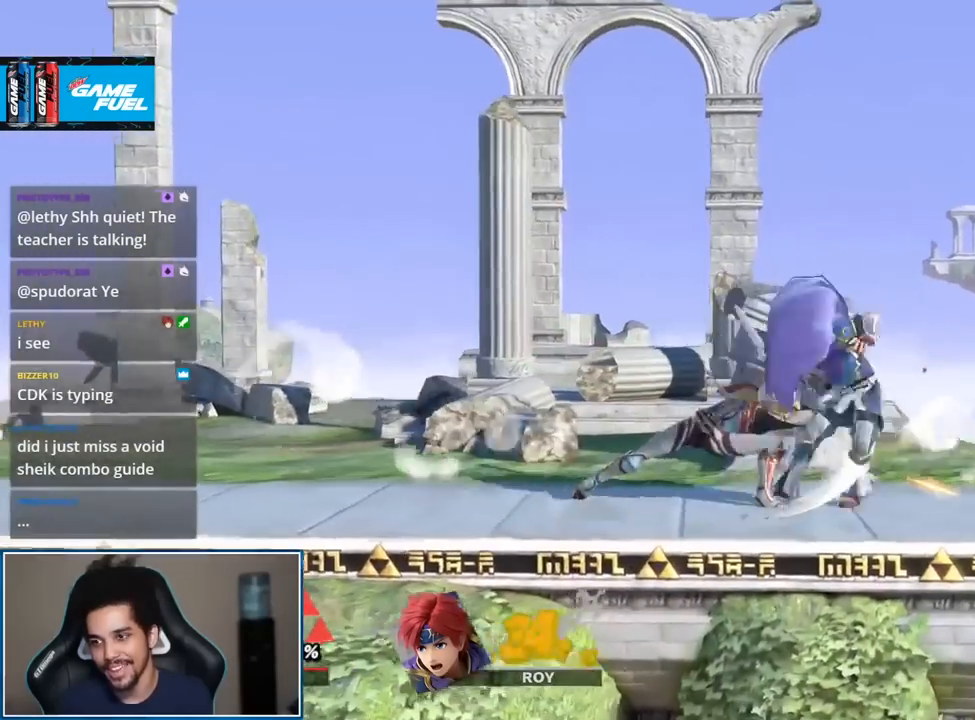
{"buttons": [], "left_stick": "right", "right_stick": "center", "events": [[117, "A", "down"], [117, "L1", "down"], [117, "R1", "down"], [250, "A", "up"], [250, "R1", "up"], [317, "L1", "up"], [433, "left_stick", "right"]]}
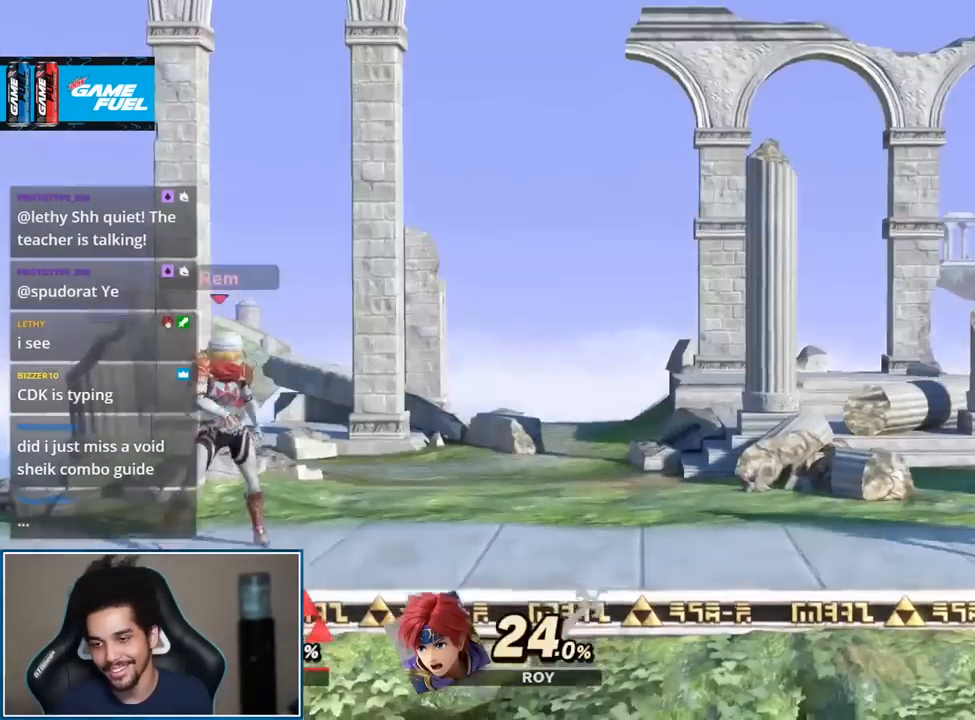
{"buttons": ["B"], "left_stick": "center", "right_stick": "center", "events": [[50, "Y", "down"], [117, "Y", "up"], [250, "left_stick", "center"], [300, "B", "down"], [367, "B", "up"], [467, "B", "down"]]}
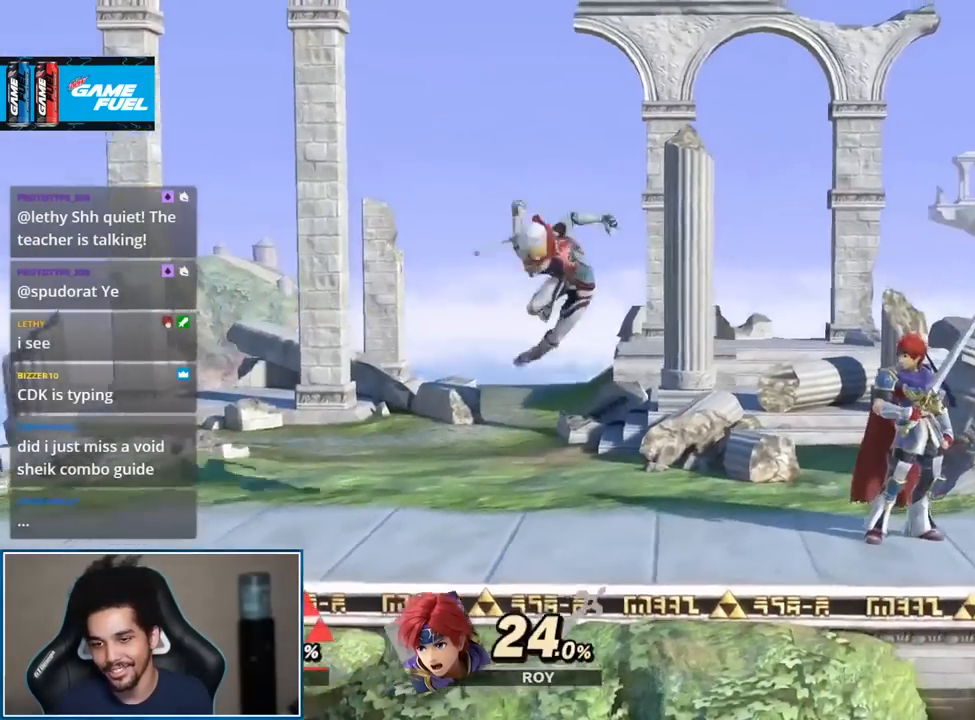
{"buttons": [], "left_stick": "center", "right_stick": "center", "events": [[33, "B", "up"], [250, "A", "down"], [250, "R1", "down"], [300, "L1", "down"], [367, "L1", "up"], [400, "A", "up"], [400, "R1", "up"]]}
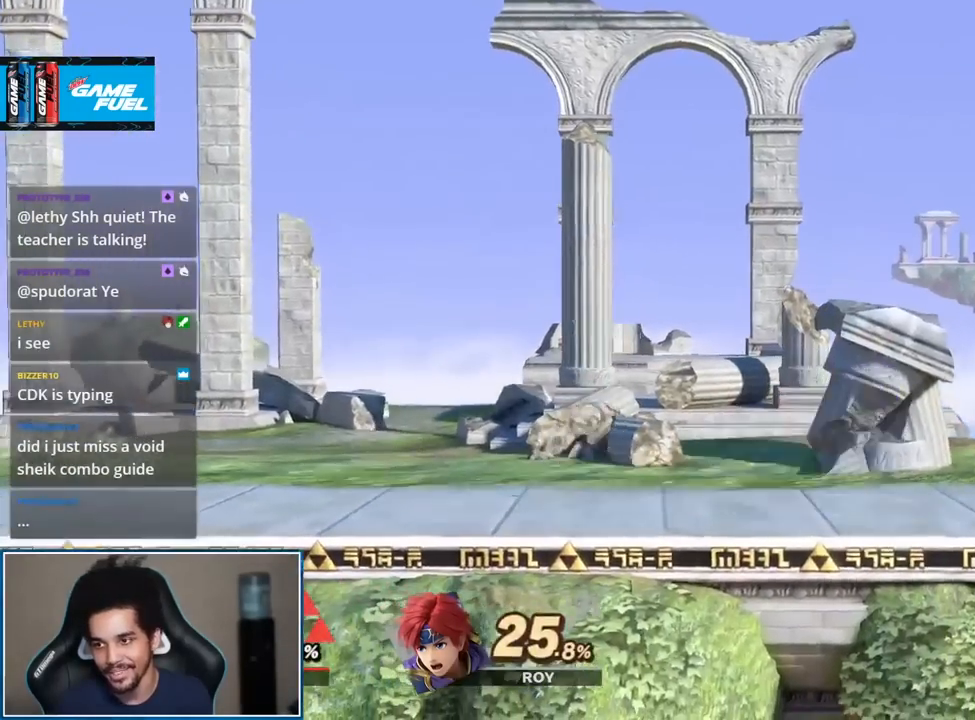
{"buttons": [], "left_stick": "center", "right_stick": "center", "events": [[117, "B", "down"], [217, "B", "up"]]}
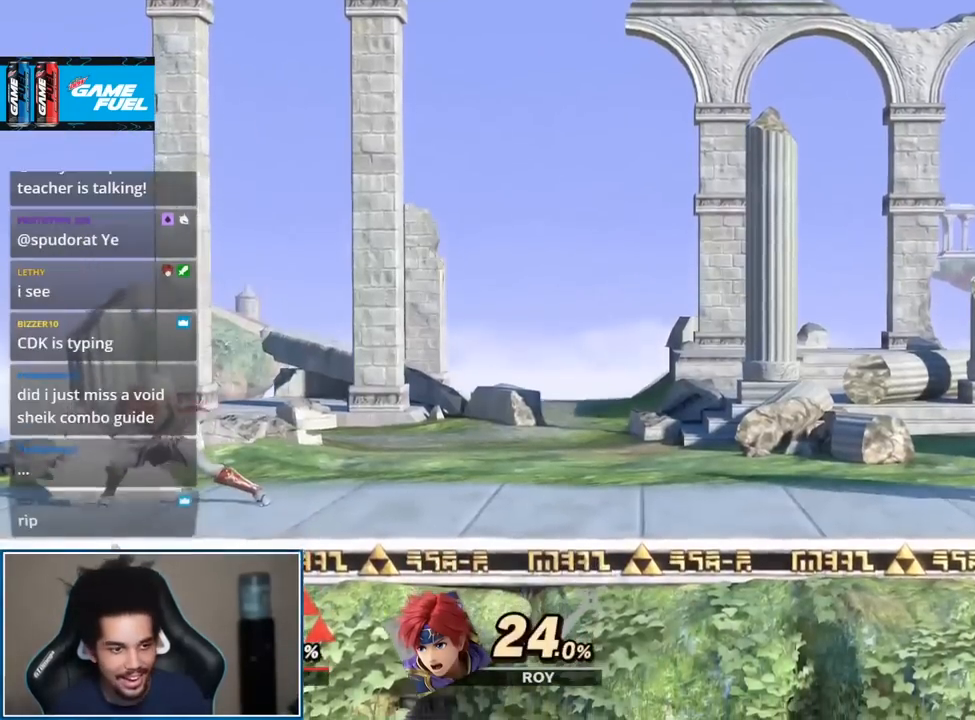
{"buttons": [], "left_stick": "center", "right_stick": "center", "events": []}
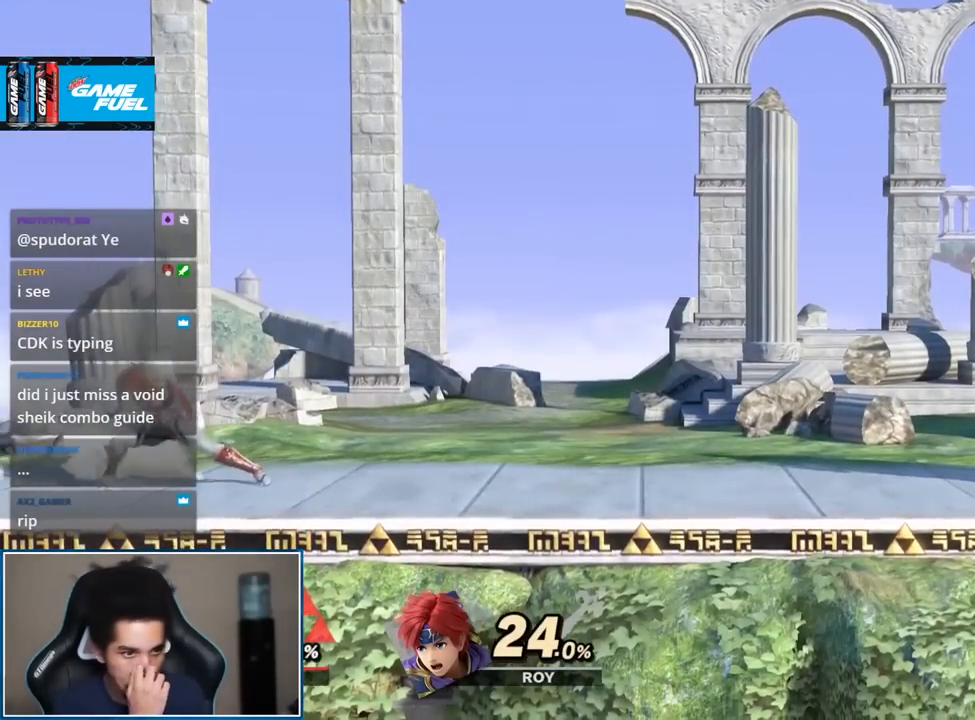
{"buttons": [], "left_stick": "center", "right_stick": "center", "events": []}
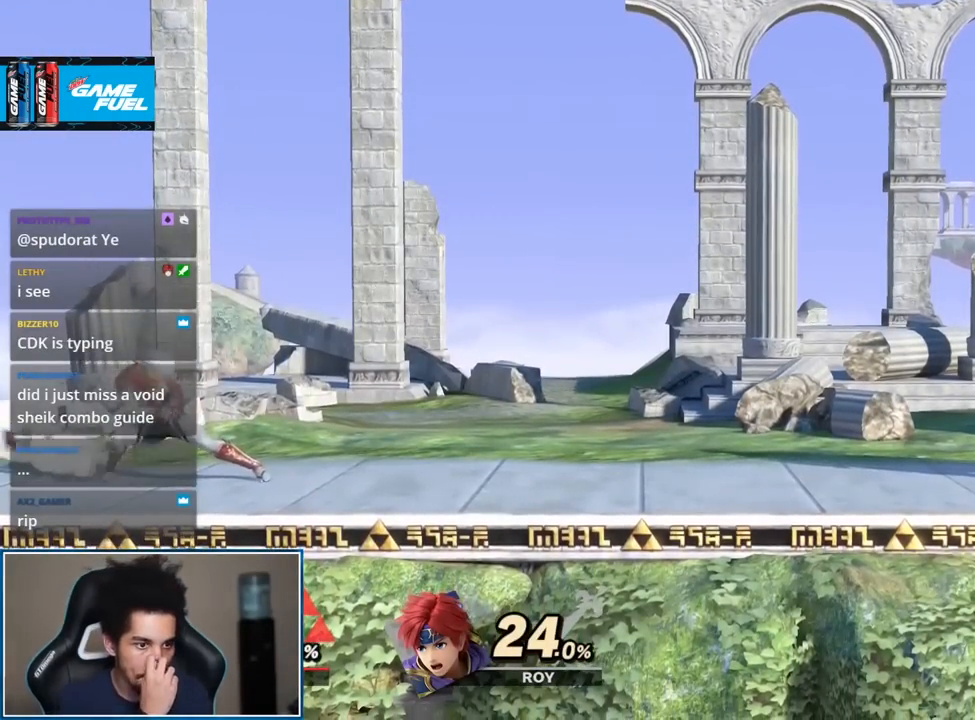
{"buttons": [], "left_stick": "right", "right_stick": "center", "events": [[400, "left_stick", "right"]]}
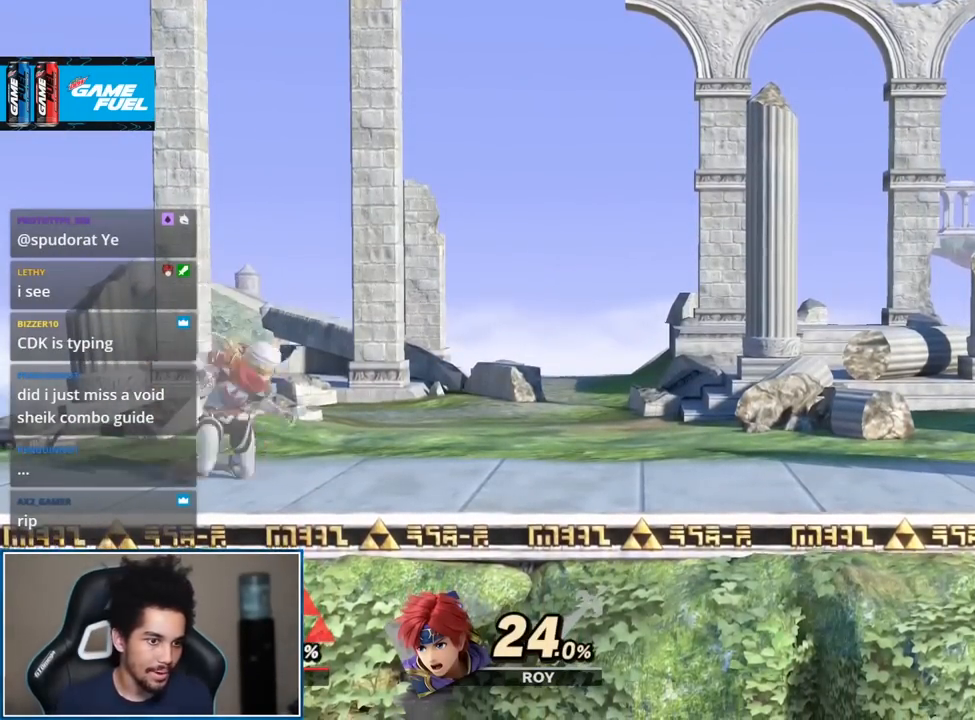
{"buttons": [], "left_stick": "right", "right_stick": "center", "events": [[250, "left_stick", "left"], [300, "Y", "down"], [333, "left_stick", "down-right"], [400, "left_stick", "right"], [433, "Y", "up"]]}
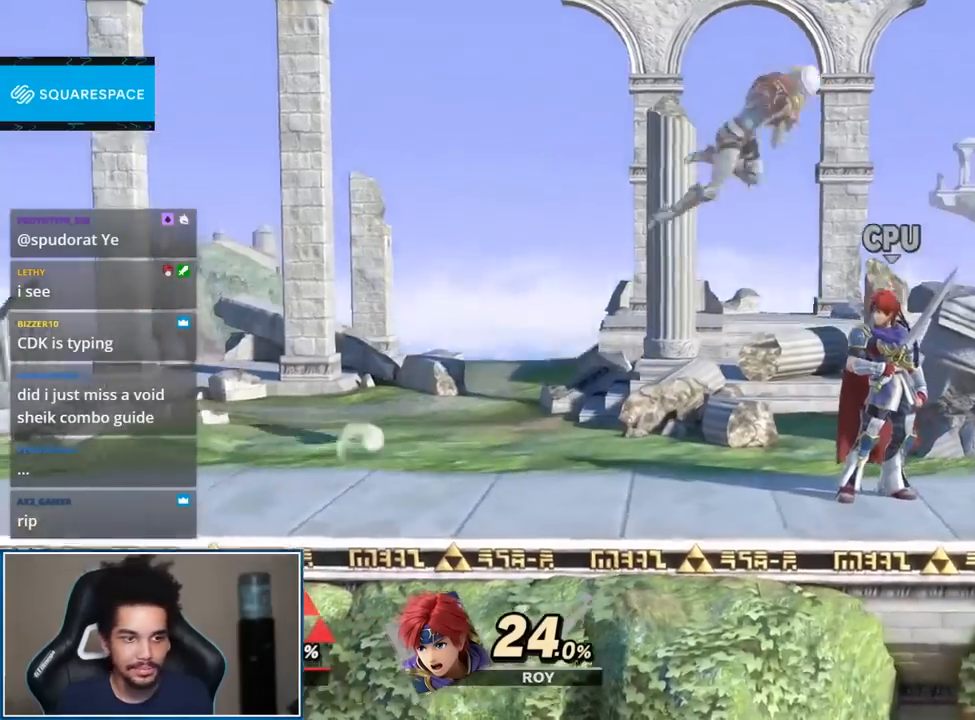
{"buttons": ["Y"], "left_stick": "center", "right_stick": "center", "events": [[33, "left_stick", "up-right"], [217, "left_stick", "down"], [333, "L1", "down"], [400, "L1", "up"], [400, "left_stick", "center"], [500, "Y", "down"]]}
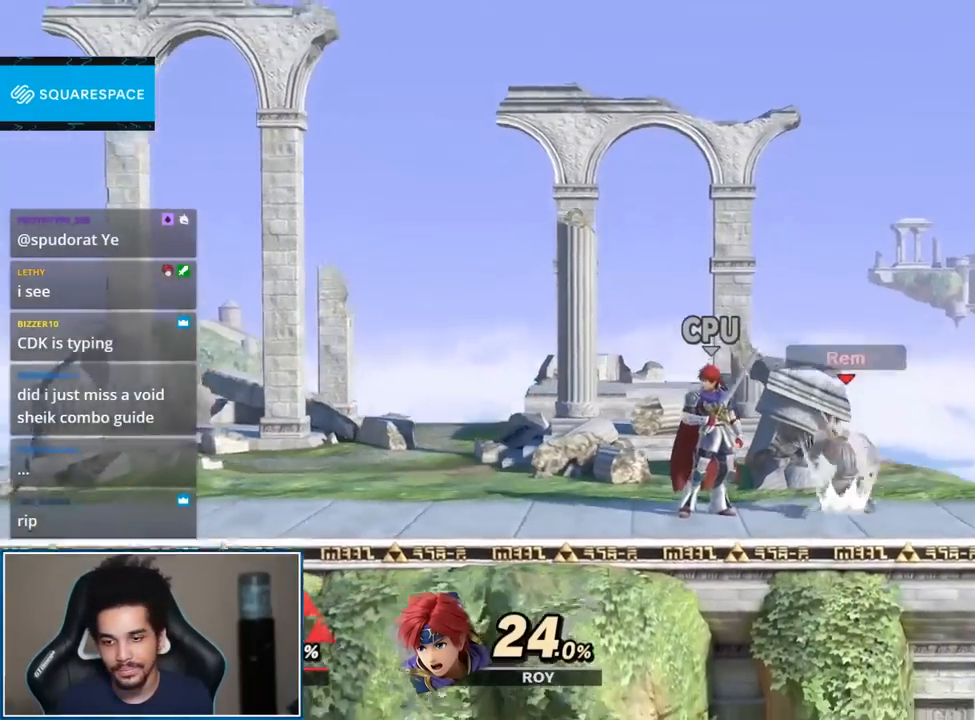
{"buttons": [], "left_stick": "center", "right_stick": "center", "events": [[67, "Y", "up"], [183, "left_stick", "up-left"], [300, "left_stick", "down-left"], [300, "right_stick", "left"], [367, "left_stick", "down"], [467, "right_stick", "center"], [500, "left_stick", "center"]]}